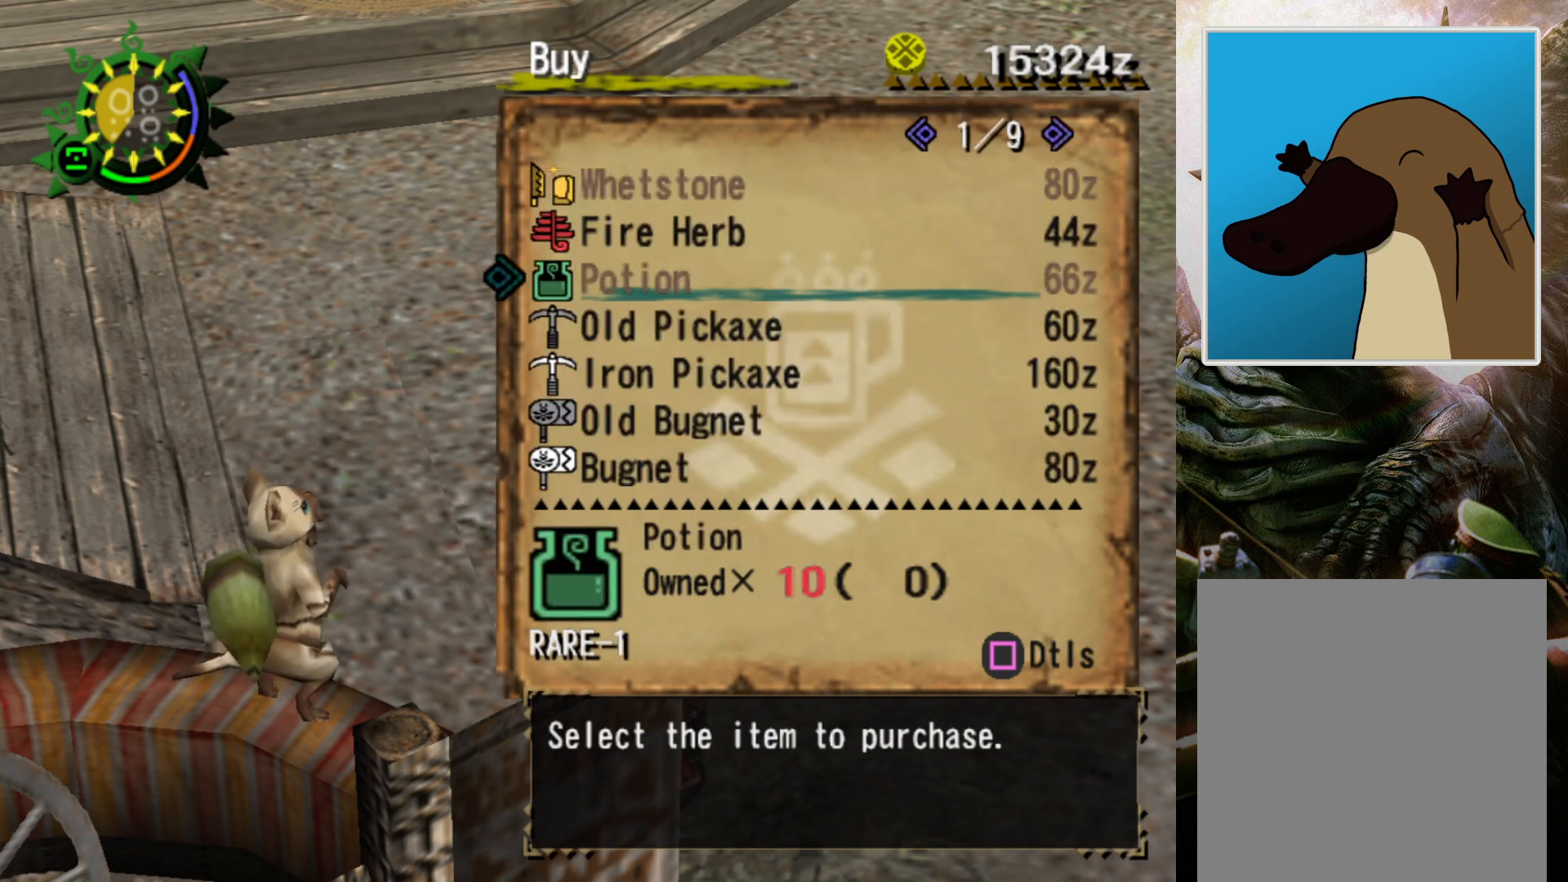
Gameplay with a controller (PlayStation layout); each line is a JSON object with the inputs held at the frame after it. "events" lists button and stick changes between this image and that frame as [ms after this image, input, new state], when the widget could be followed in between. Not read: L3 R3.
{"buttons": ["CROSS"], "left_stick": "center", "right_stick": "center", "events": [[267, "CROSS", "down"], [400, "CROSS", "up"], [500, "CROSS", "down"]]}
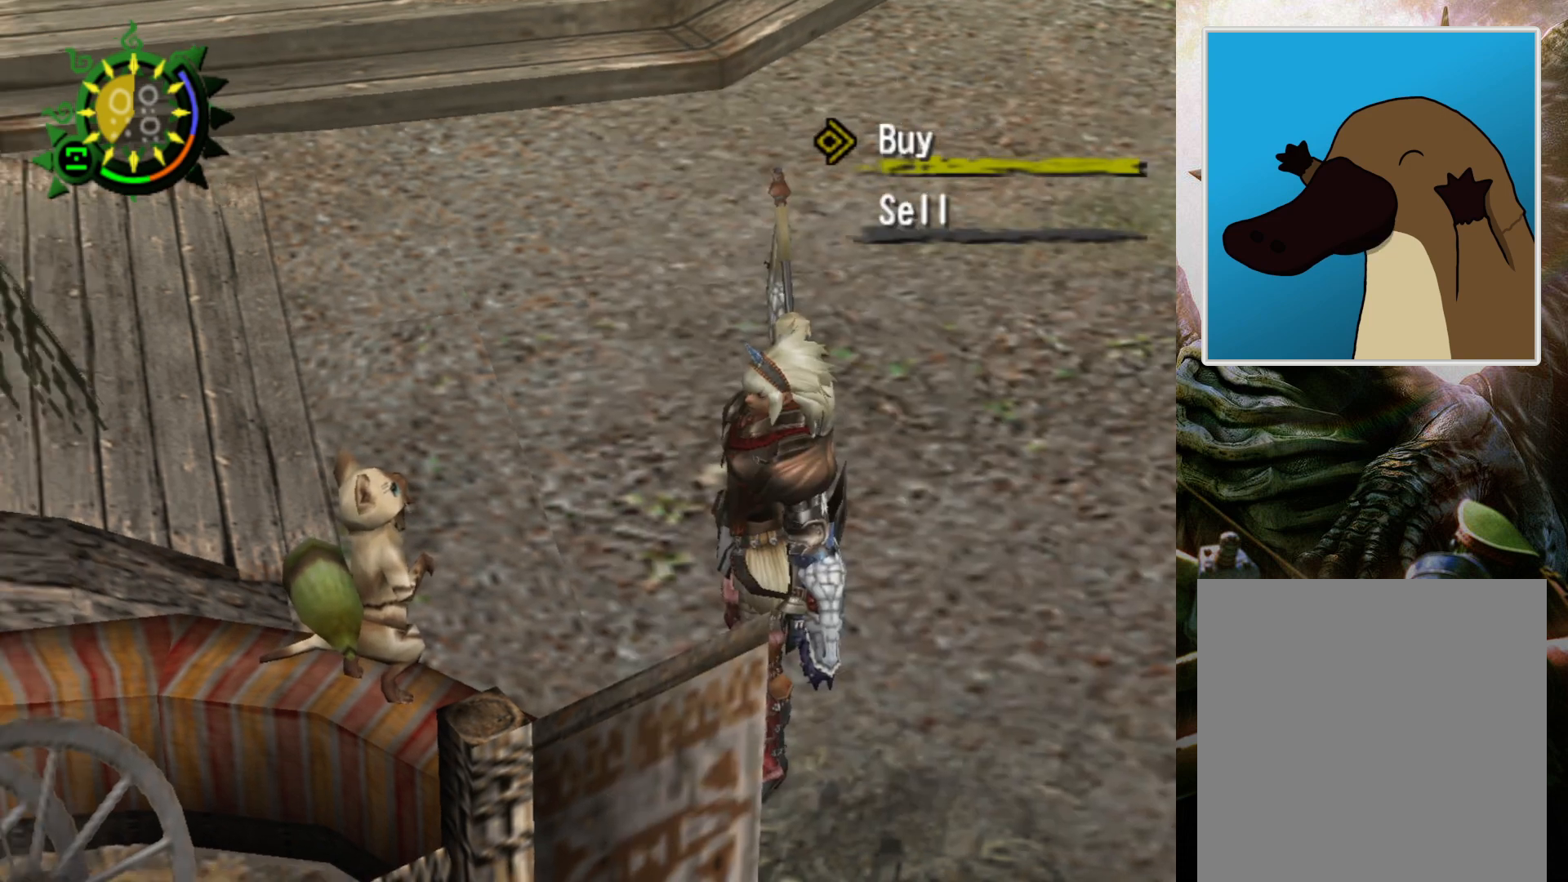
{"buttons": [], "left_stick": "right", "right_stick": "center", "events": [[67, "CROSS", "up"], [167, "CROSS", "down"], [267, "CROSS", "up"], [267, "left_stick", "right"], [333, "CROSS", "down"], [467, "CROSS", "up"]]}
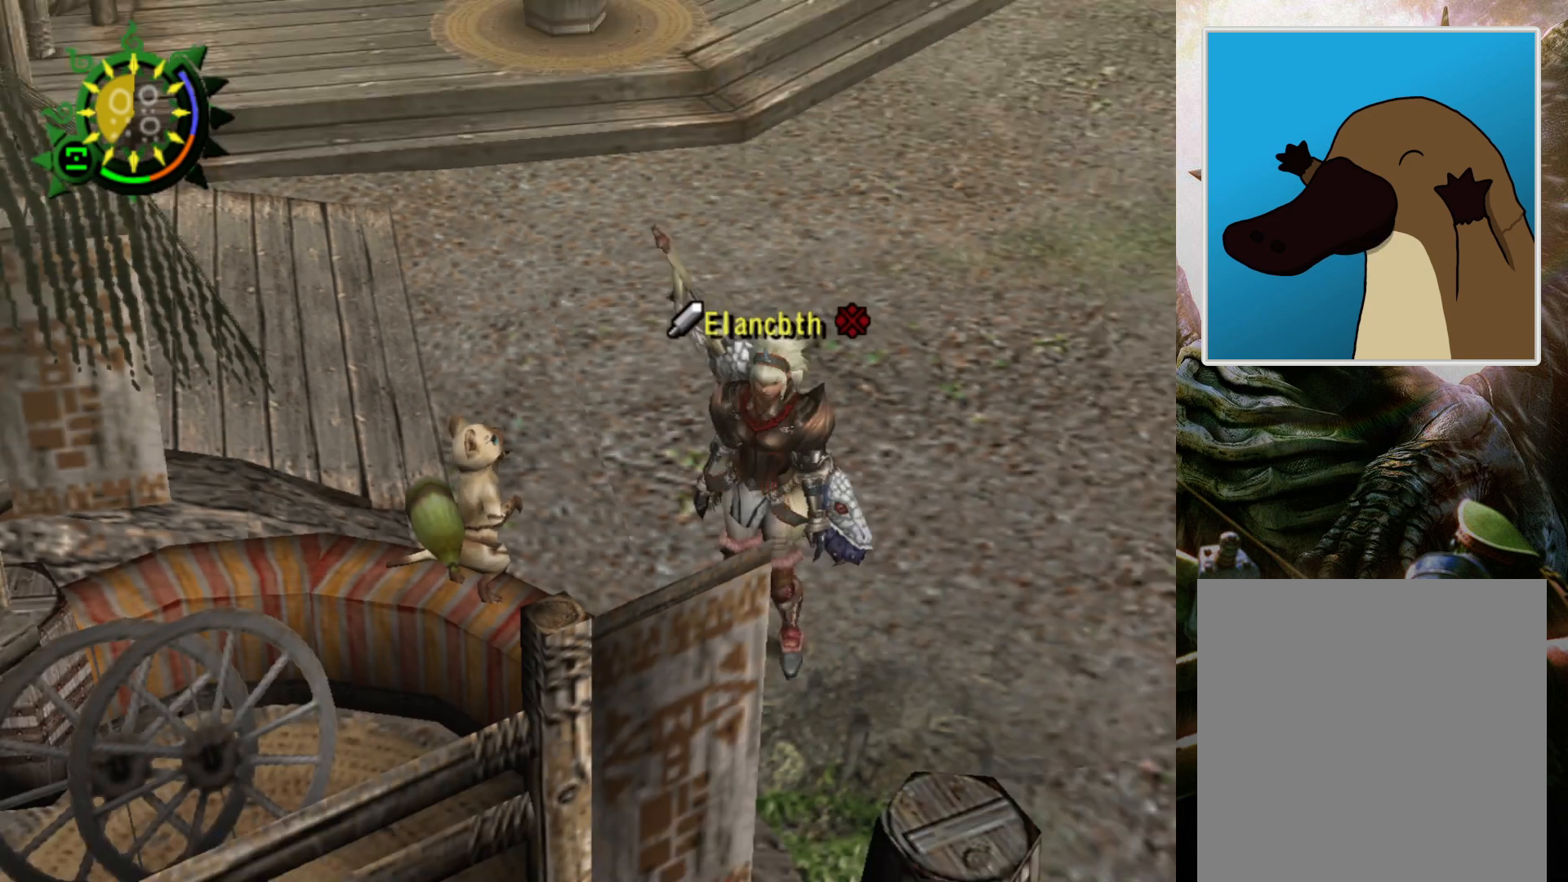
{"buttons": ["R2"], "left_stick": "up-right", "right_stick": "center", "events": [[33, "CROSS", "down"], [133, "CROSS", "up"], [167, "left_stick", "up-right"], [267, "R2", "down"]]}
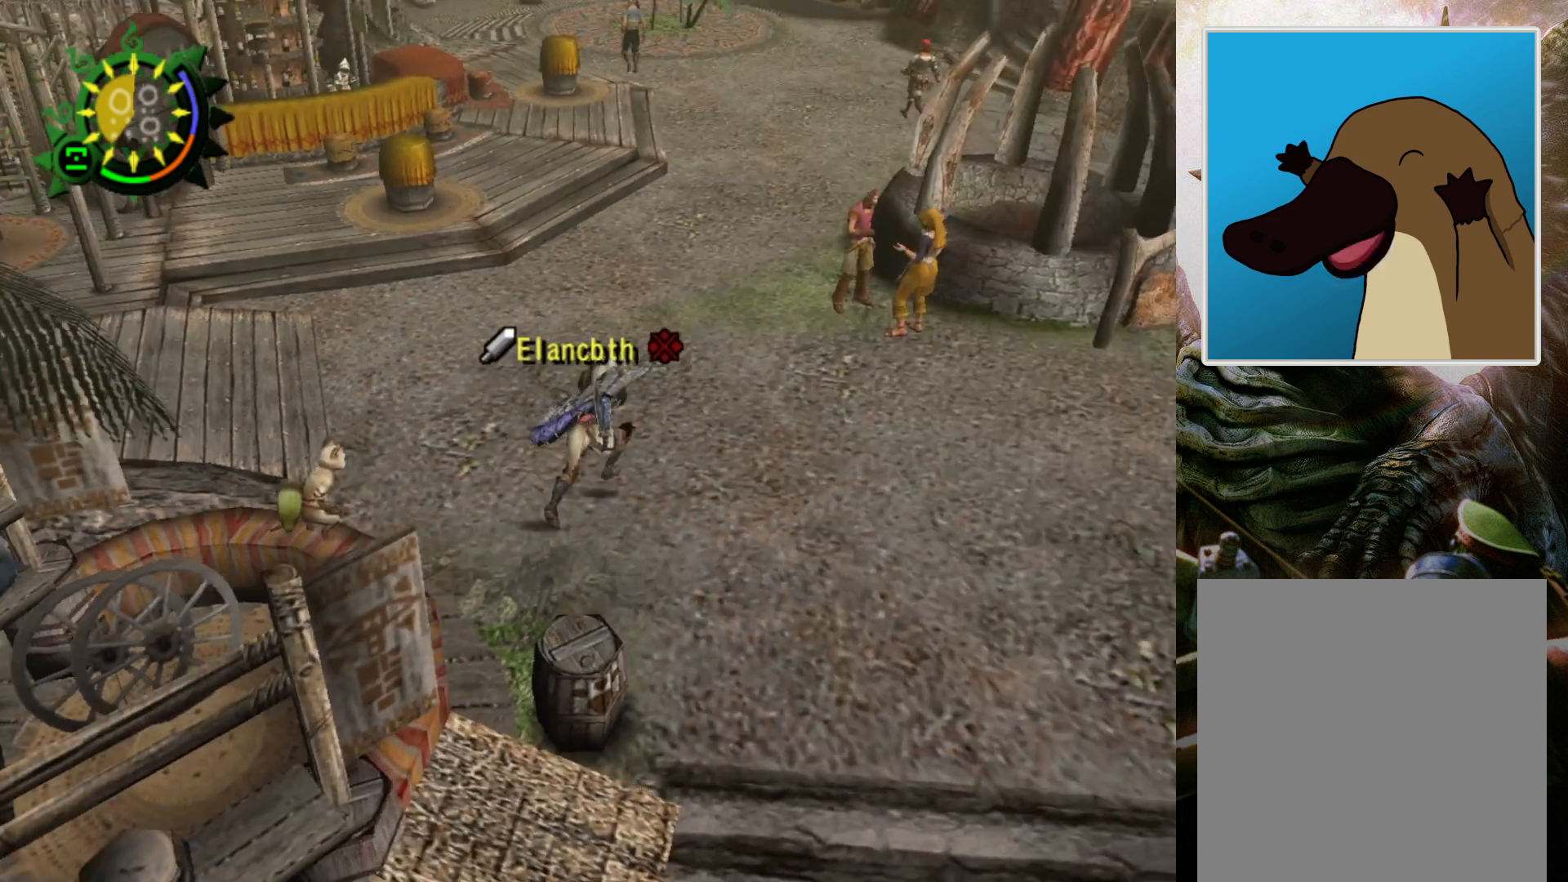
{"buttons": ["R2"], "left_stick": "up", "right_stick": "center", "events": [[100, "left_stick", "up"]]}
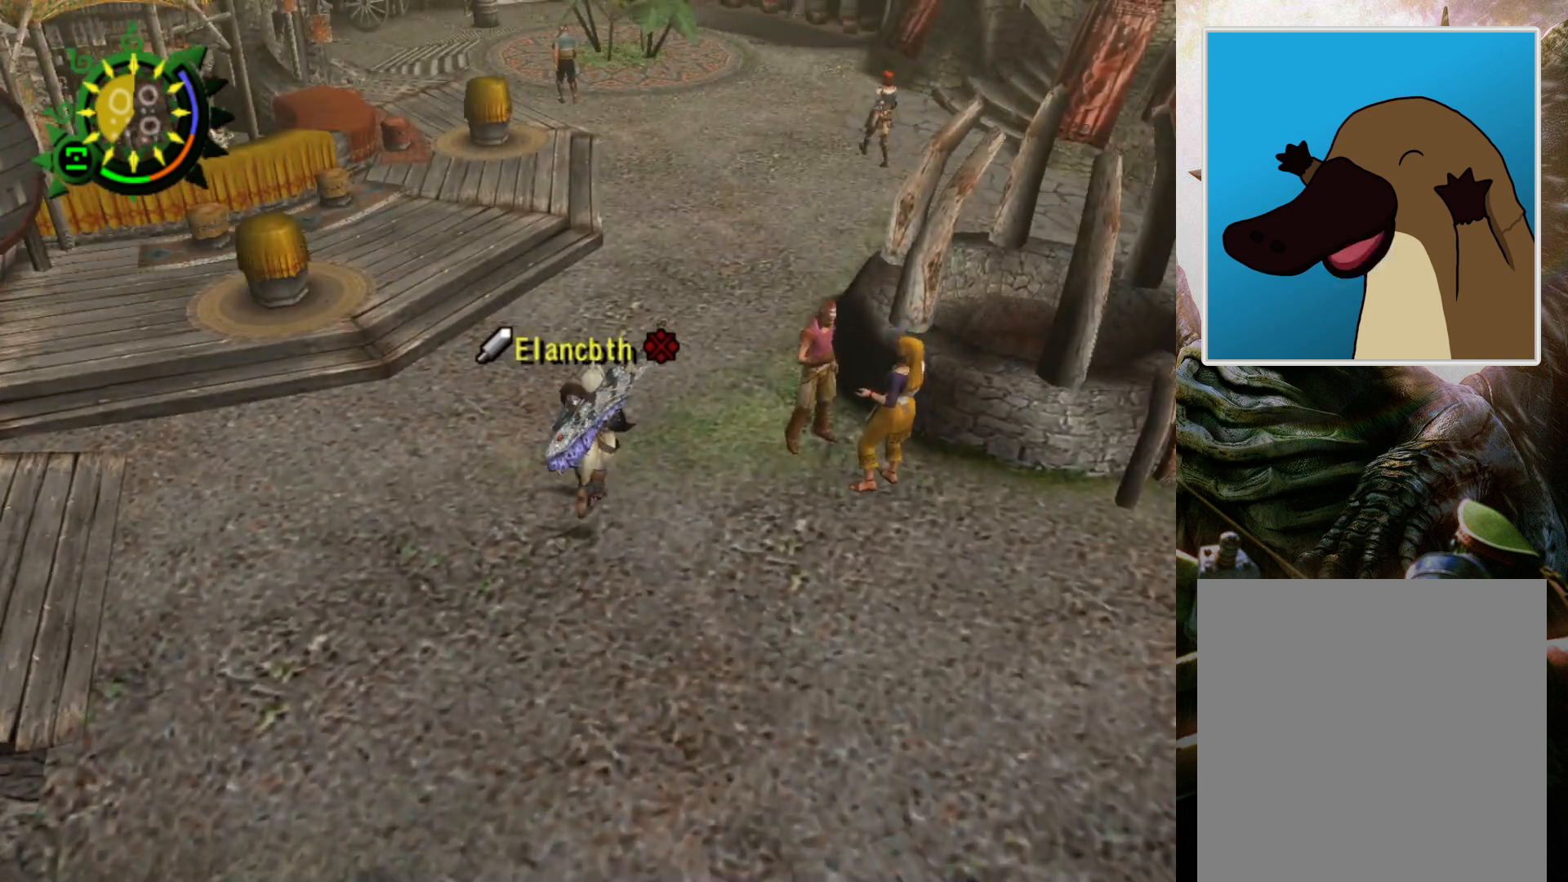
{"buttons": ["R2"], "left_stick": "up-left", "right_stick": "center", "events": [[433, "left_stick", "up-left"]]}
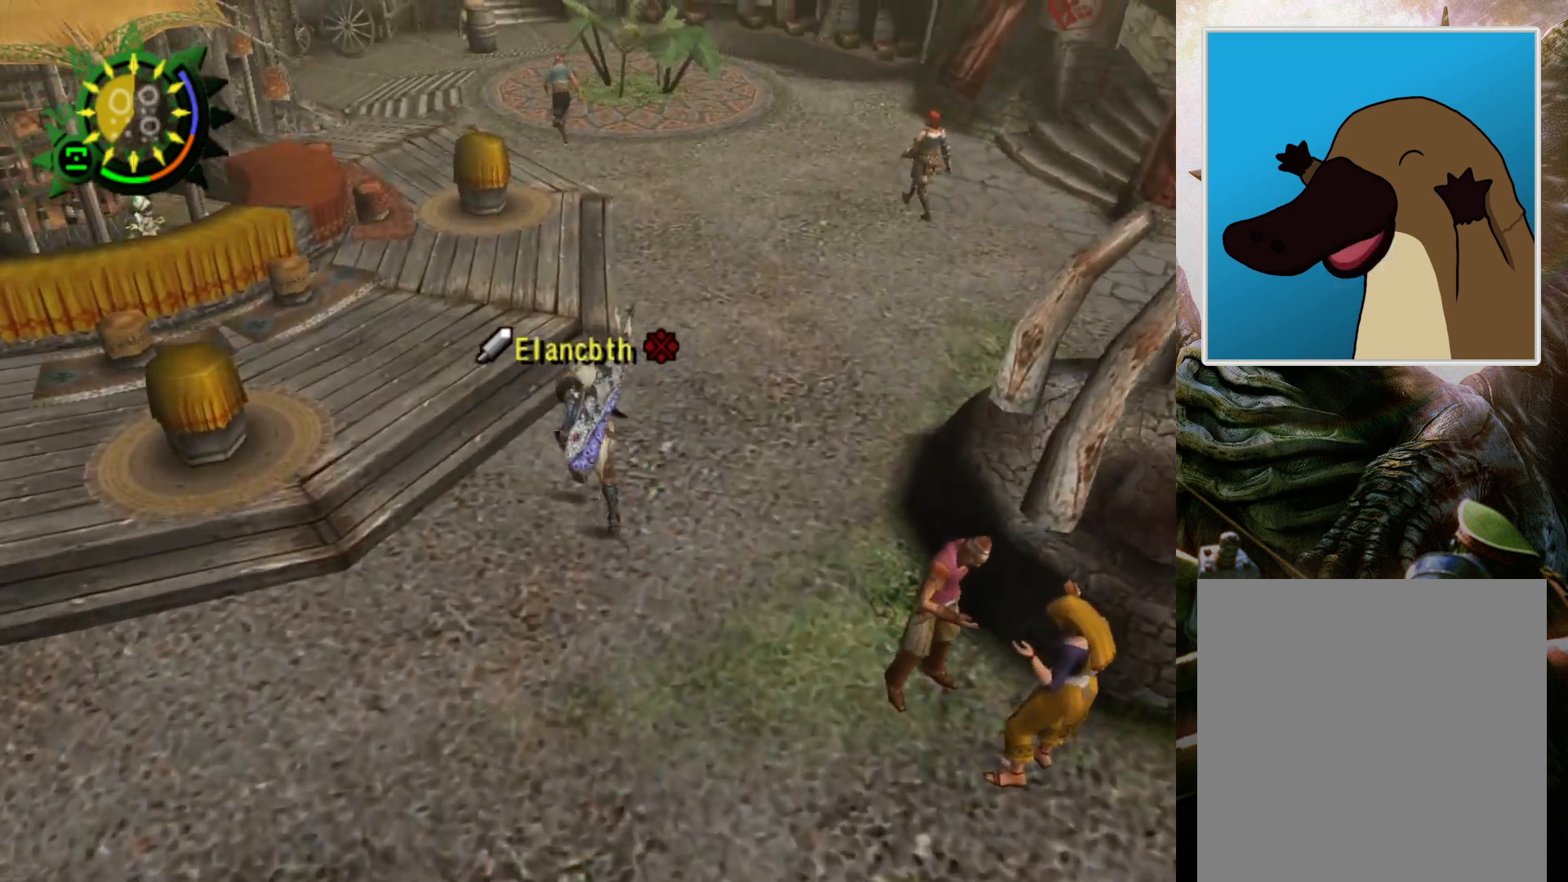
{"buttons": [], "left_stick": "left", "right_stick": "center", "events": [[400, "left_stick", "left"], [467, "R2", "up"]]}
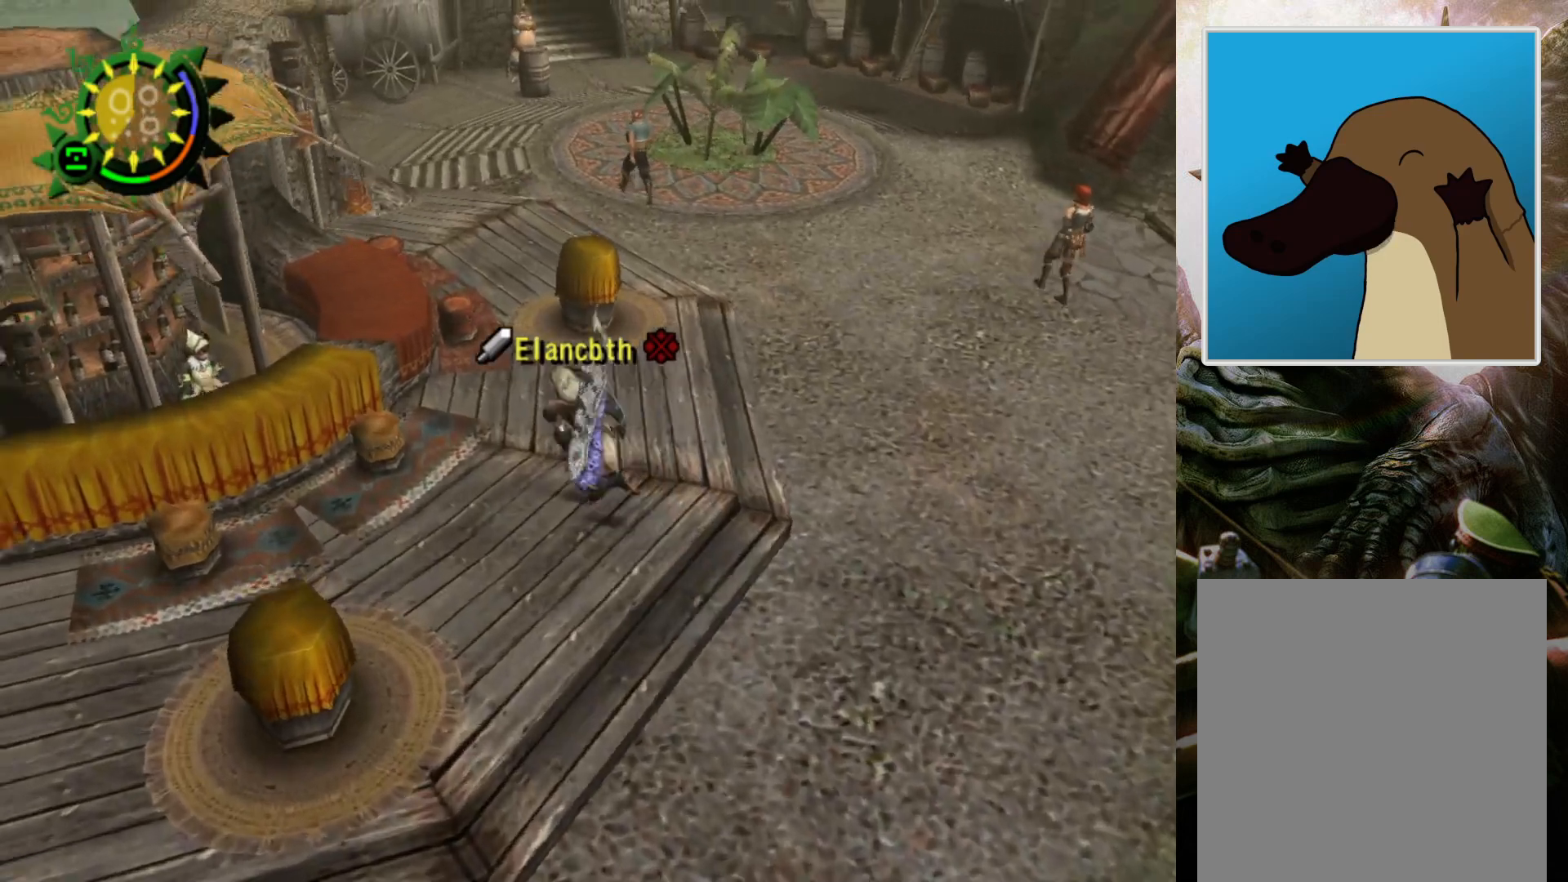
{"buttons": ["R2"], "left_stick": "down", "right_stick": "center", "events": [[33, "left_stick", "down-left"], [167, "left_stick", "down"], [433, "R2", "down"]]}
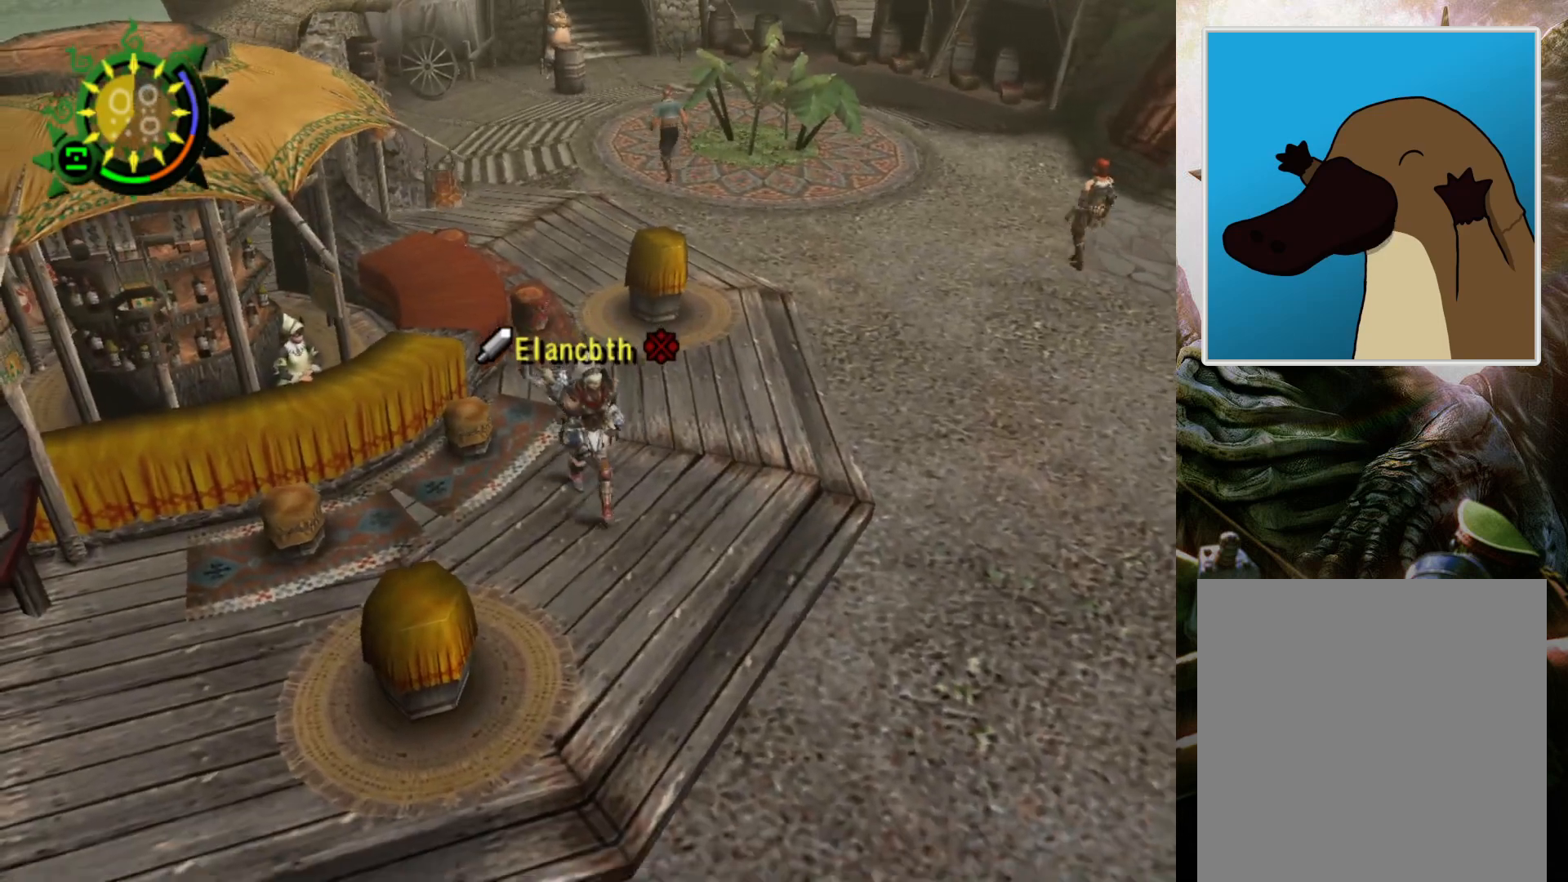
{"buttons": ["R2"], "left_stick": "down-right", "right_stick": "center", "events": [[367, "left_stick", "down-right"]]}
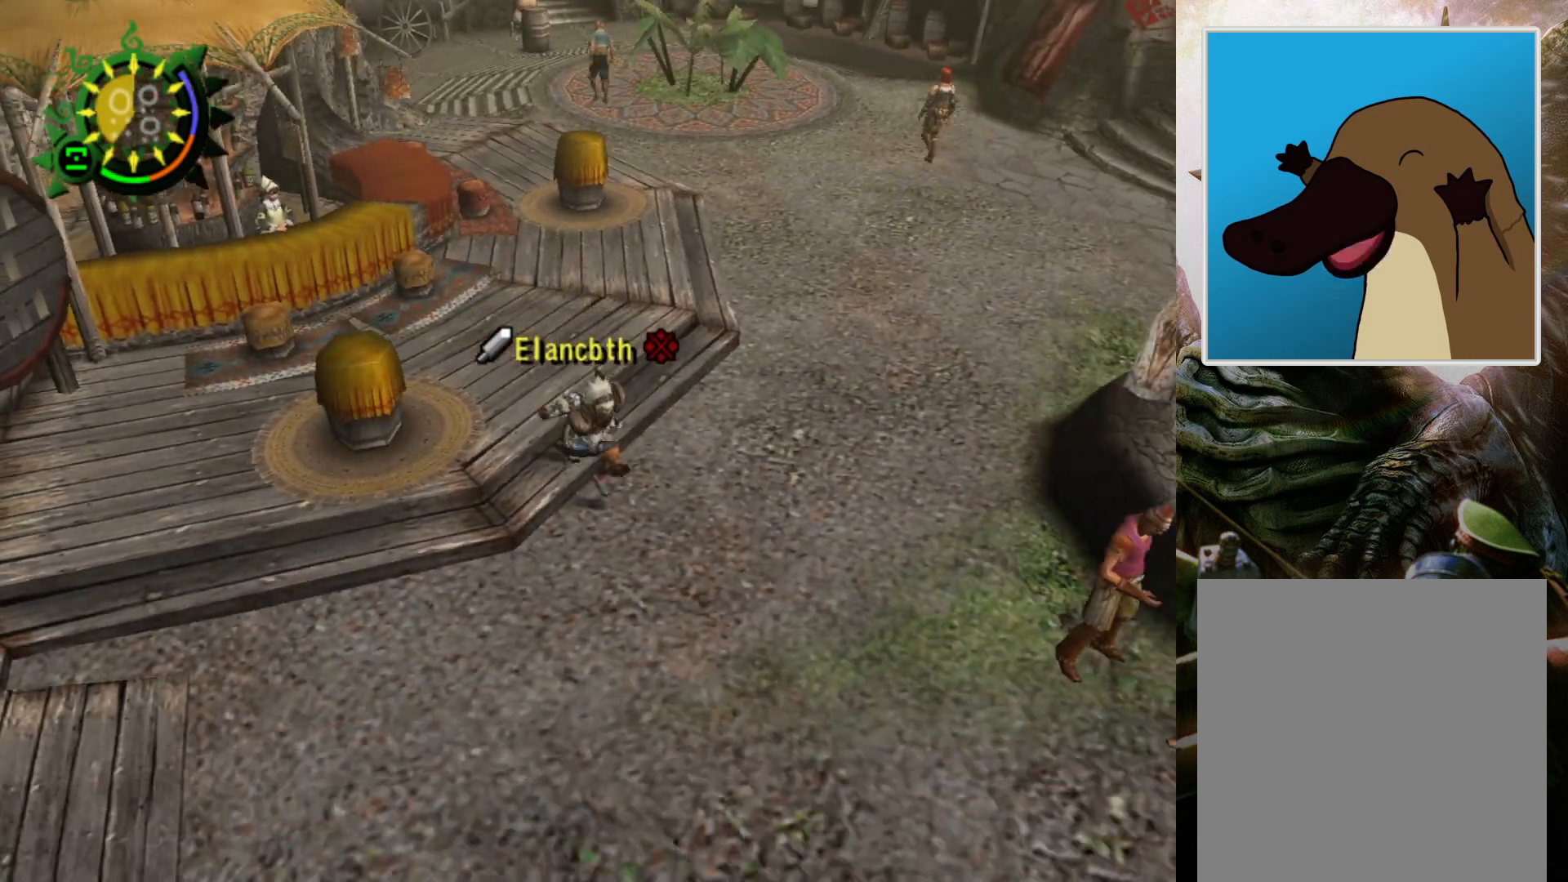
{"buttons": ["R2"], "left_stick": "down-right", "right_stick": "center", "events": []}
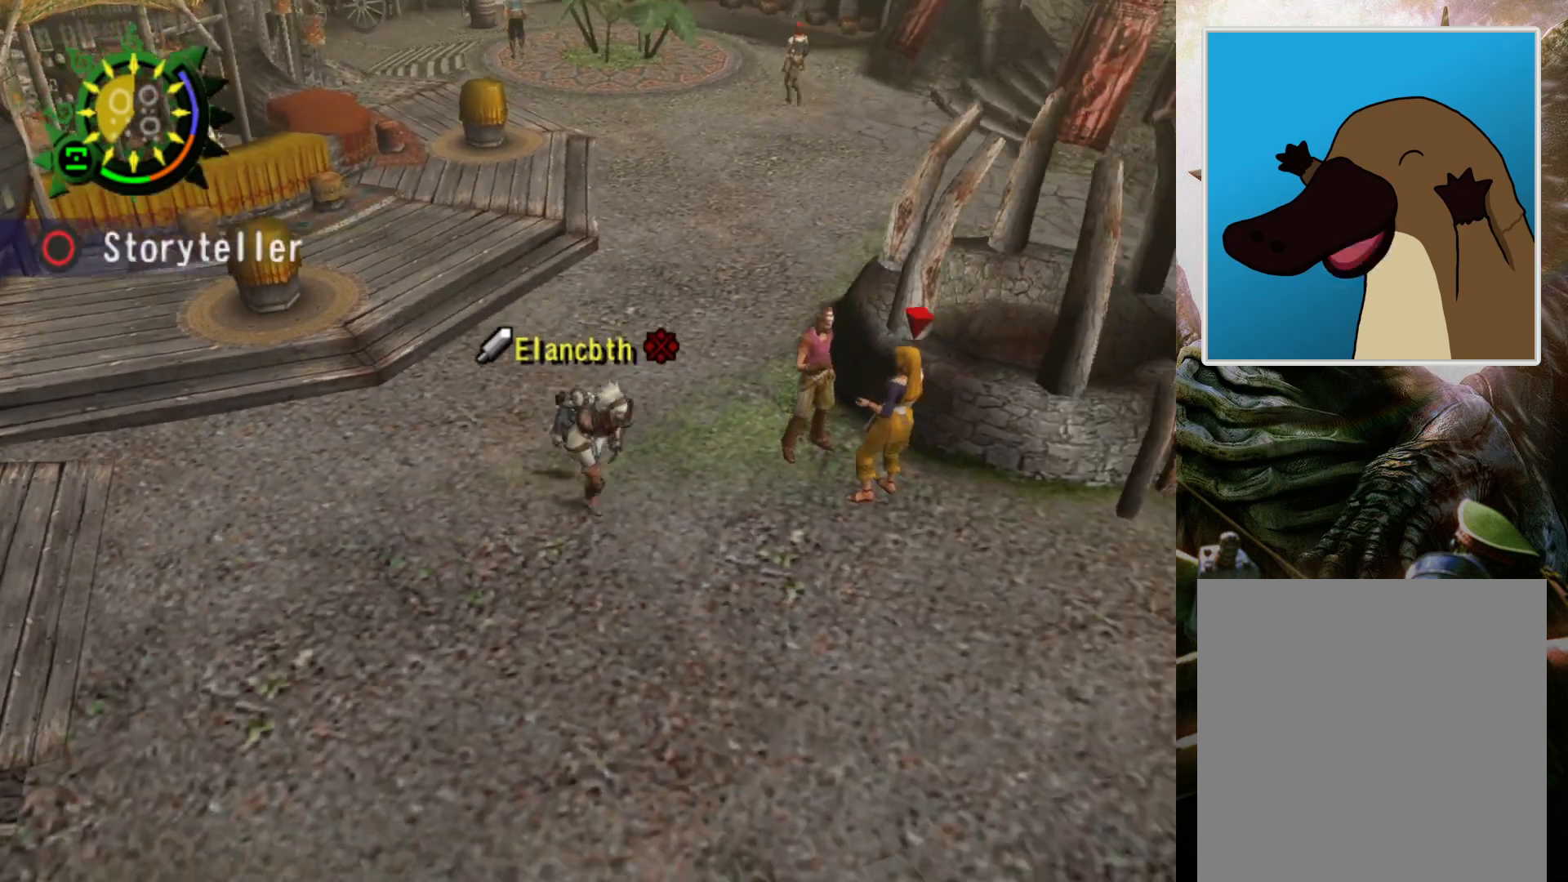
{"buttons": ["R2"], "left_stick": "down-right", "right_stick": "center", "events": []}
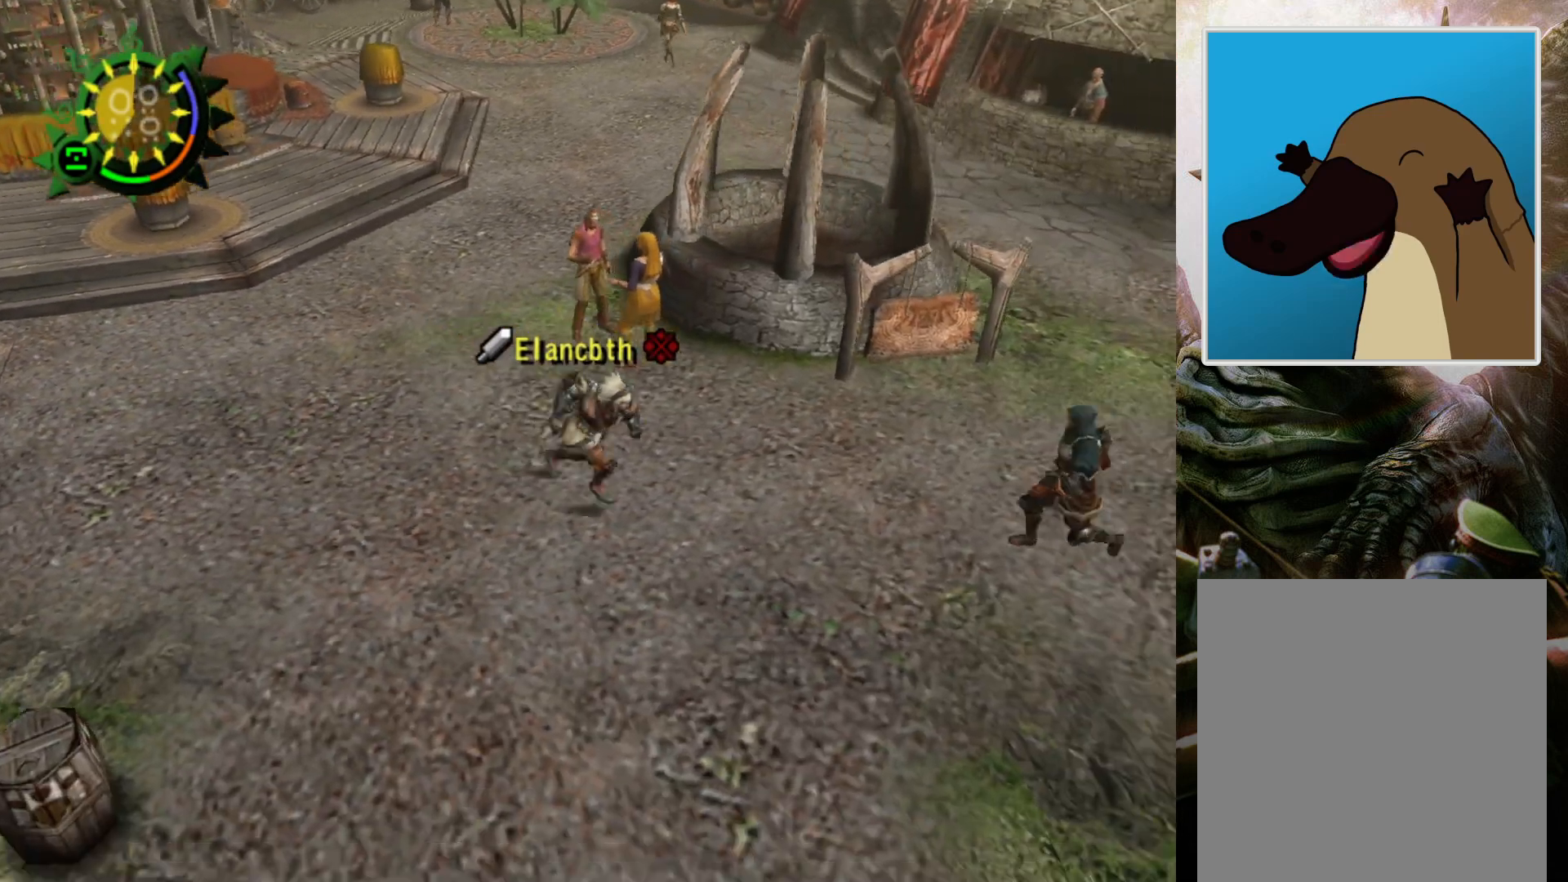
{"buttons": ["R2"], "left_stick": "down-right", "right_stick": "center", "events": []}
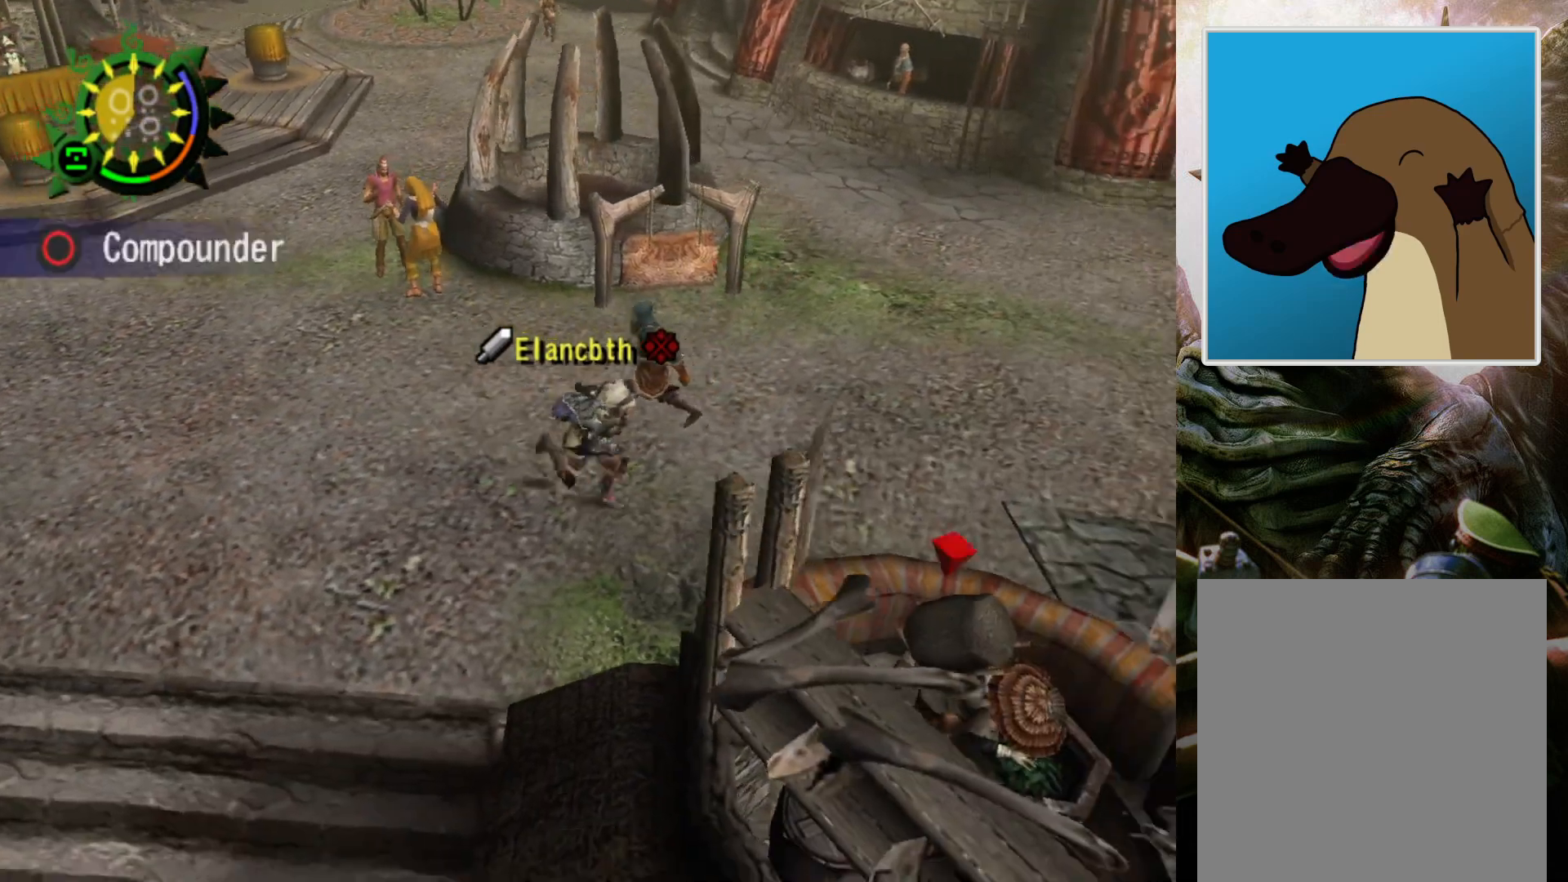
{"buttons": ["R2"], "left_stick": "right", "right_stick": "center", "events": [[133, "left_stick", "right"]]}
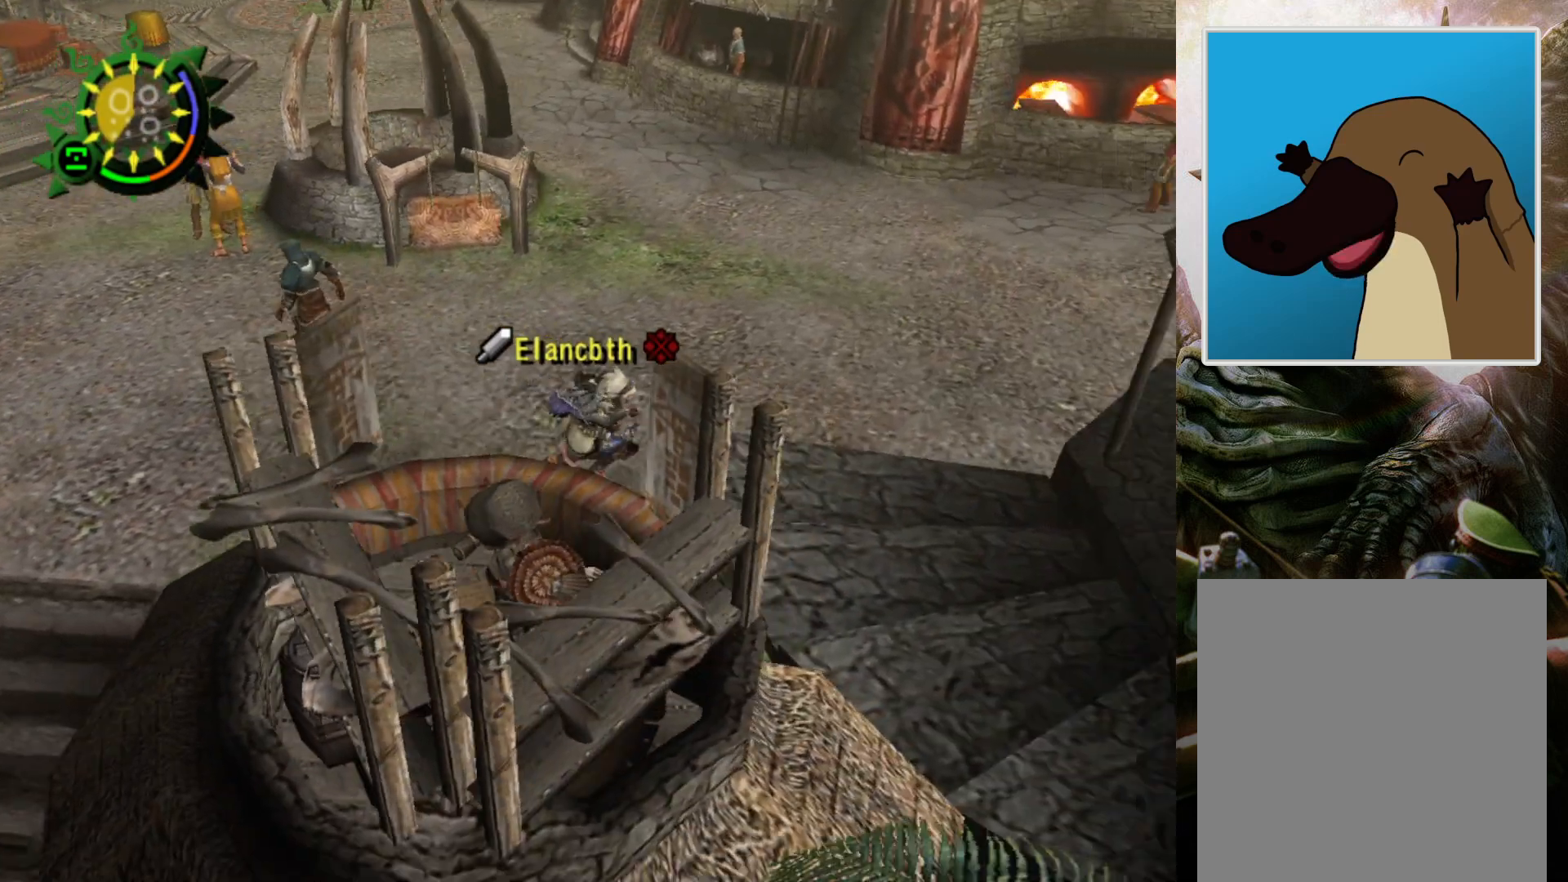
{"buttons": [], "left_stick": "down-right", "right_stick": "center", "events": [[33, "R2", "up"], [33, "left_stick", "down-right"]]}
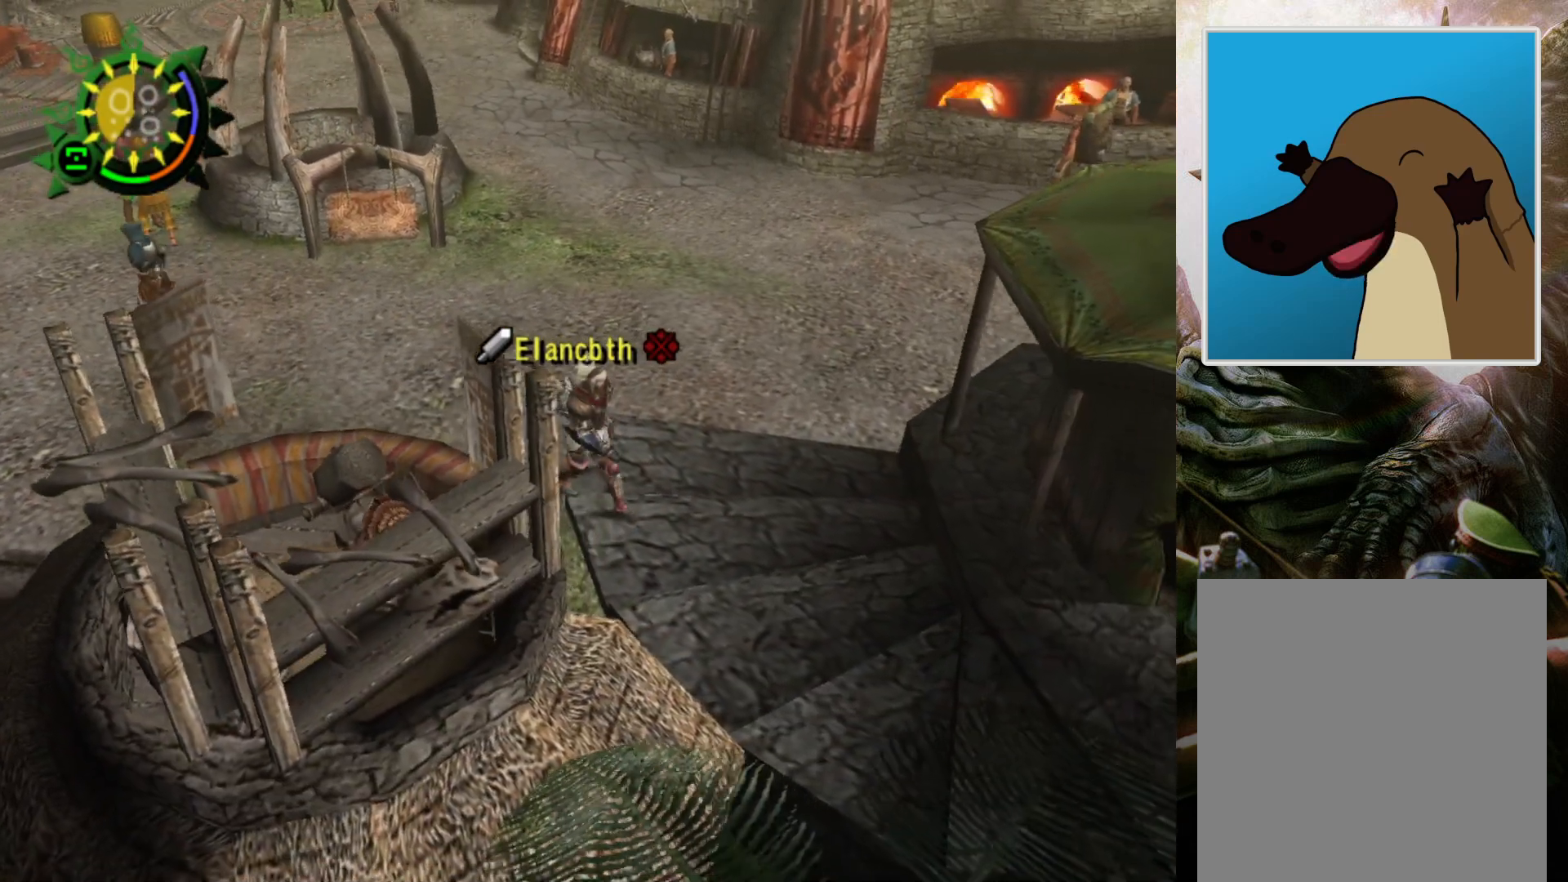
{"buttons": [], "left_stick": "center", "right_stick": "center", "events": [[300, "START", "down"], [433, "left_stick", "center"], [467, "START", "up"]]}
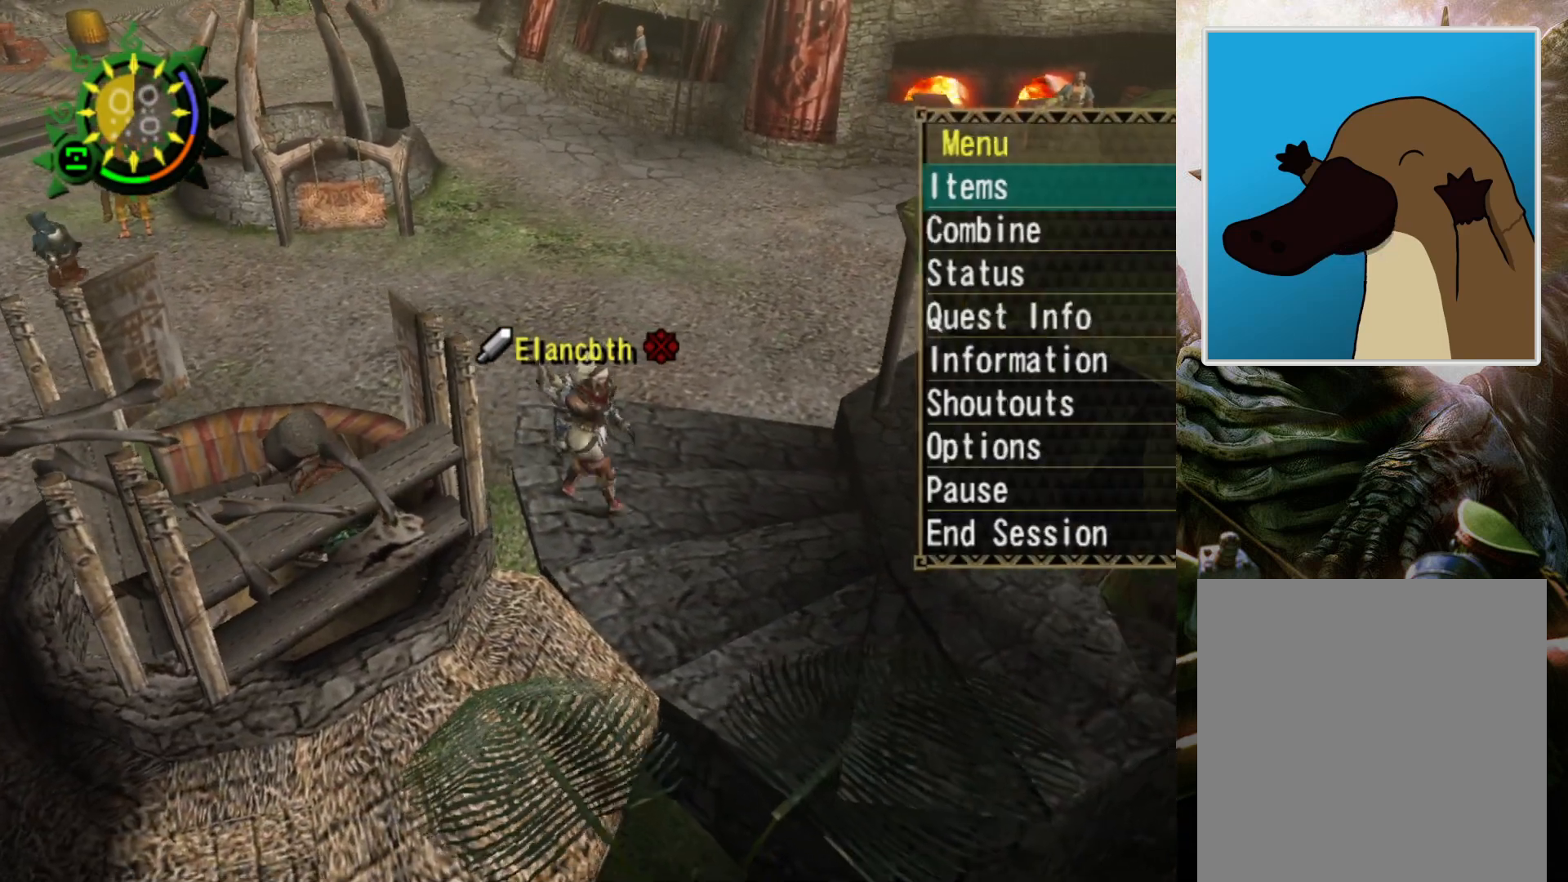
{"buttons": [], "left_stick": "center", "right_stick": "center", "events": [[333, "CIRCLE", "down"], [467, "CIRCLE", "up"]]}
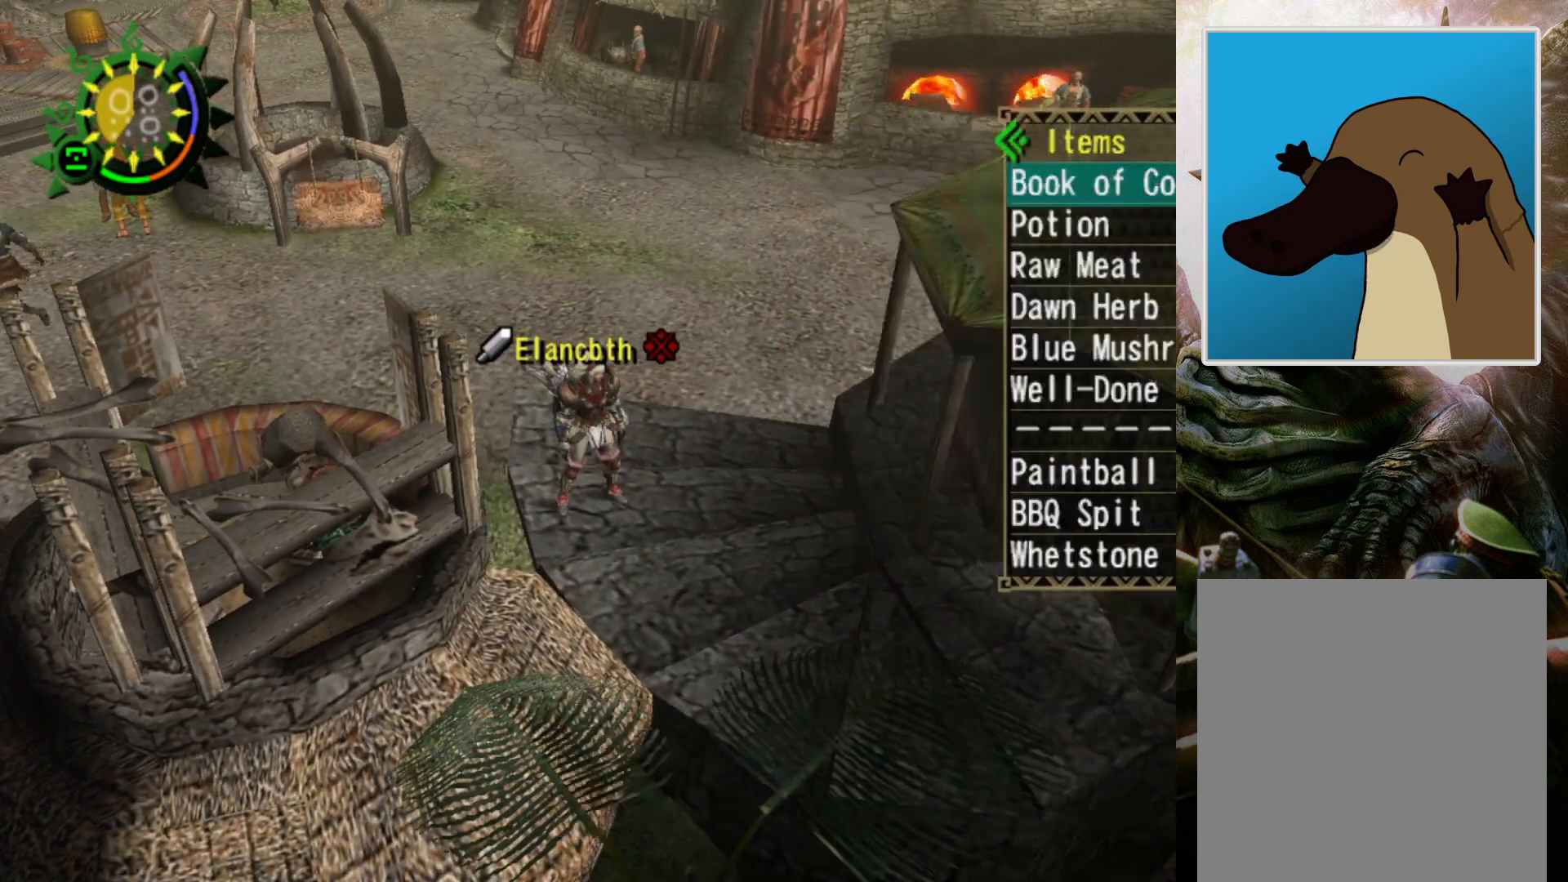
{"buttons": [], "left_stick": "center", "right_stick": "center", "events": []}
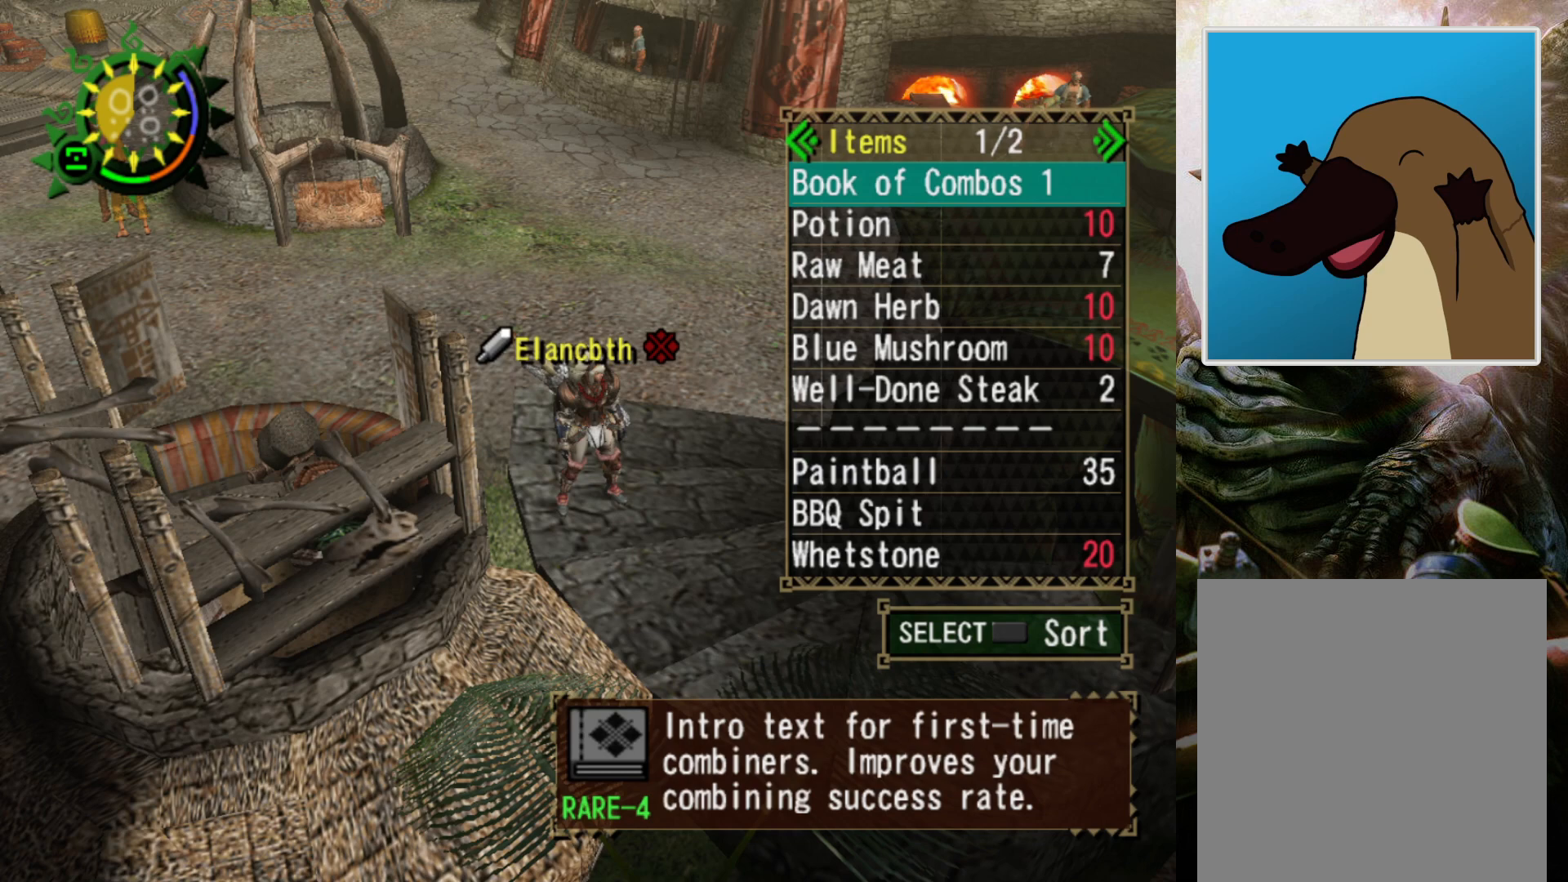
{"buttons": [], "left_stick": "center", "right_stick": "center", "events": []}
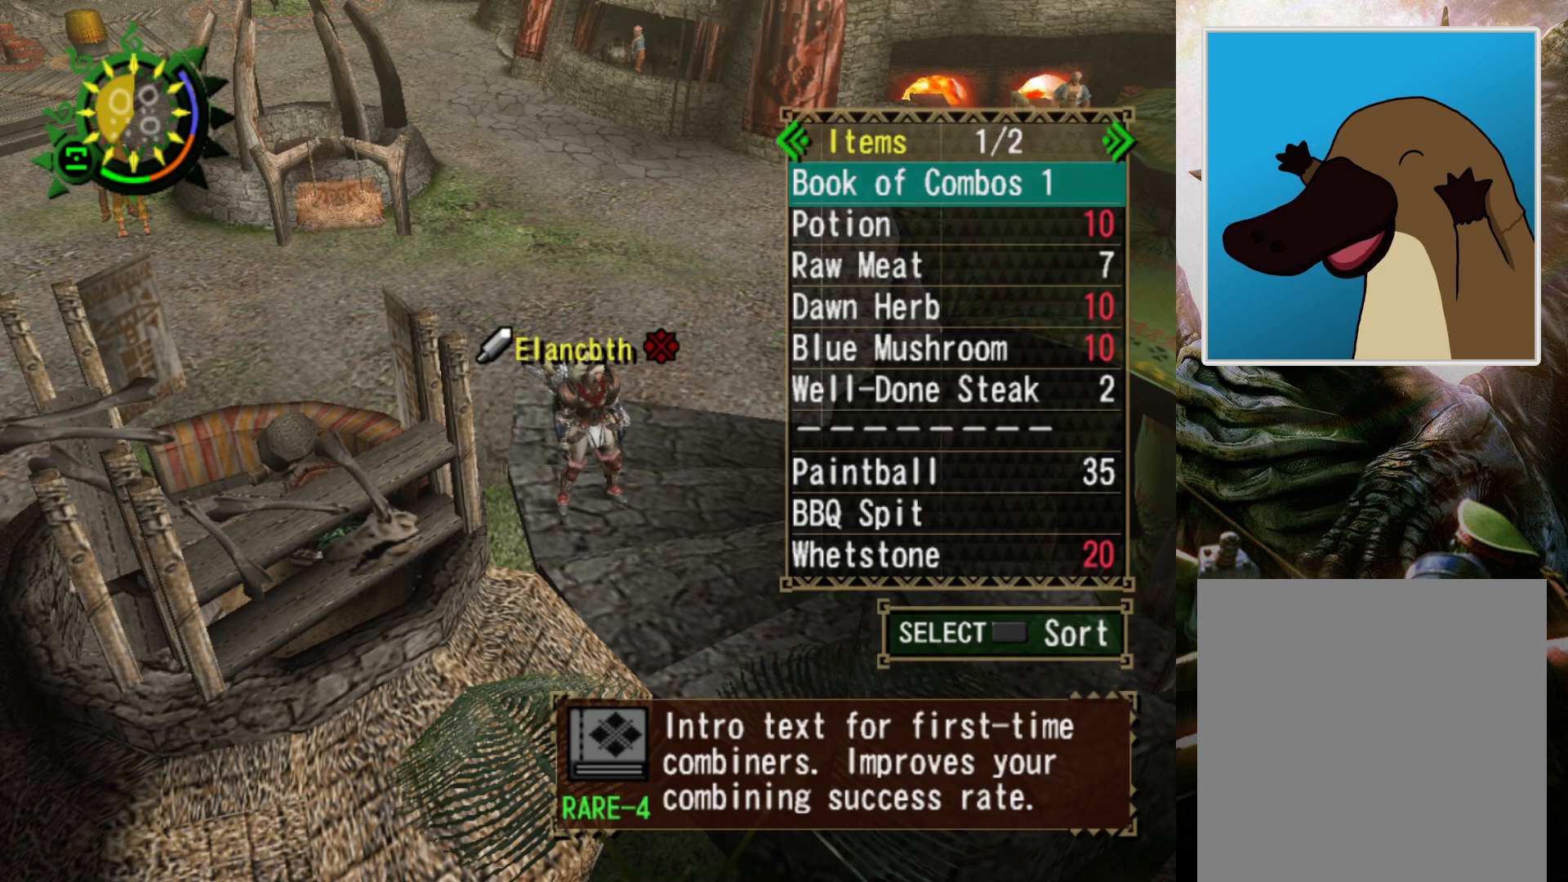
{"buttons": [], "left_stick": "center", "right_stick": "center", "events": [[367, "DPAD_RIGHT", "down"], [467, "DPAD_RIGHT", "up"]]}
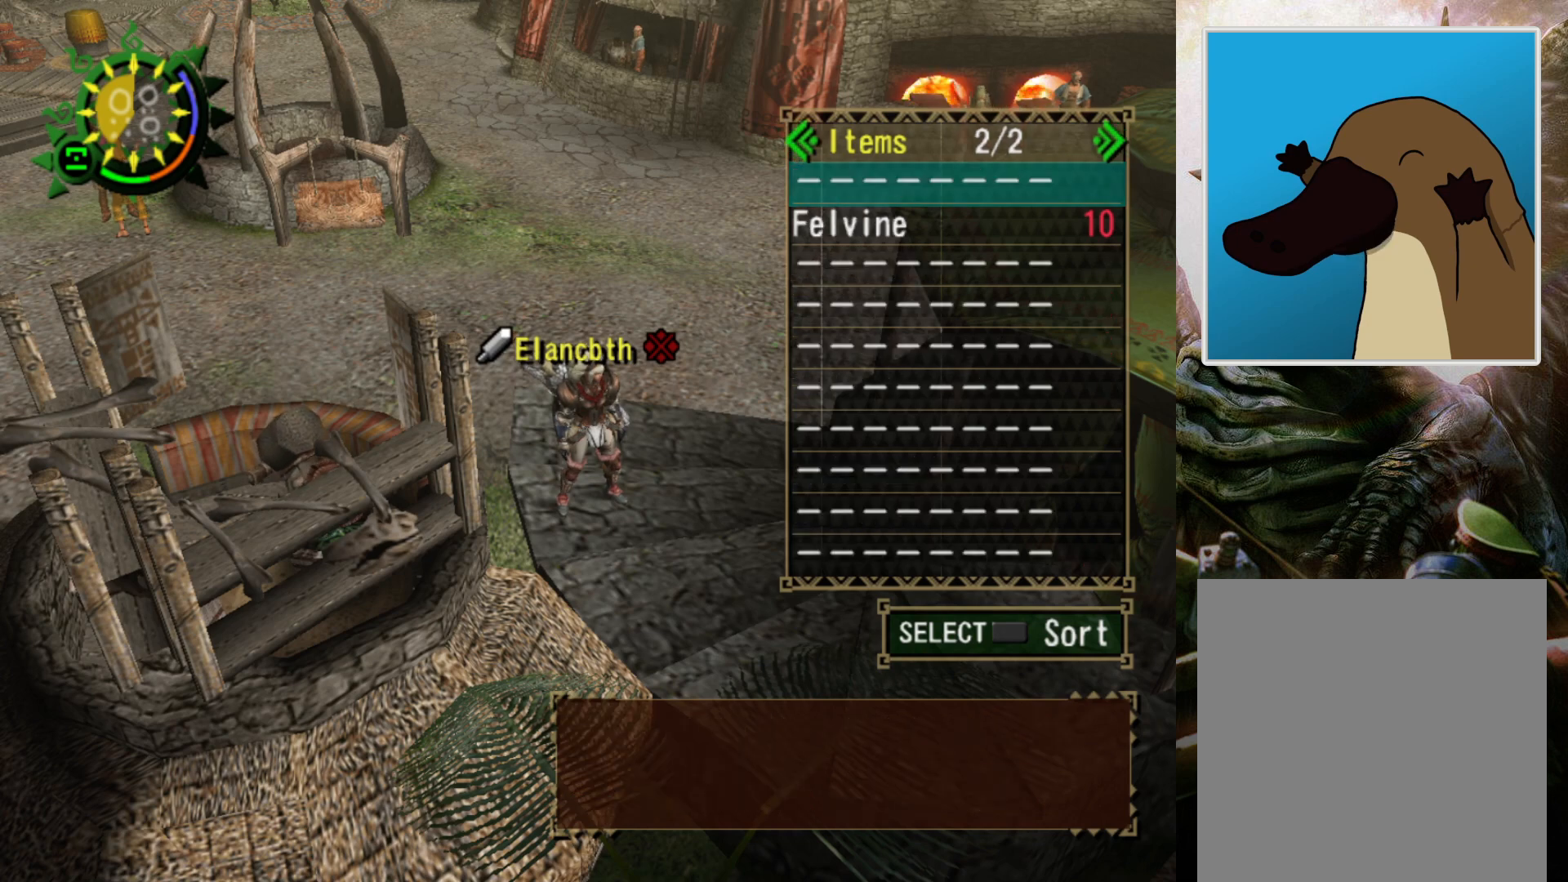
{"buttons": ["DPAD_LEFT"], "left_stick": "center", "right_stick": "center", "events": [[467, "DPAD_LEFT", "down"]]}
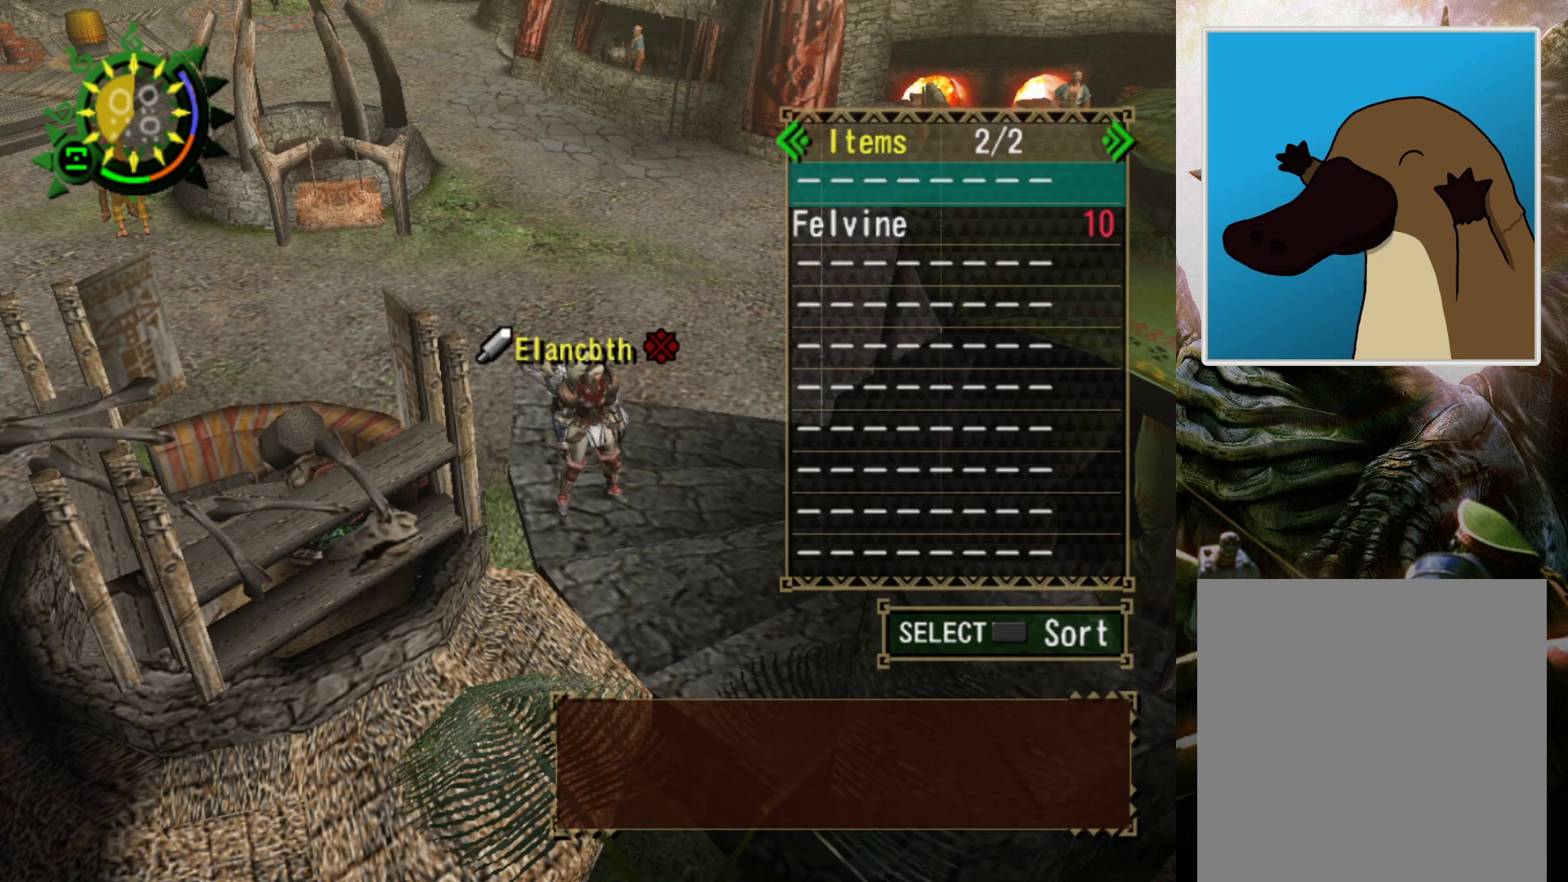
{"buttons": [], "left_stick": "center", "right_stick": "center", "events": [[67, "DPAD_LEFT", "up"]]}
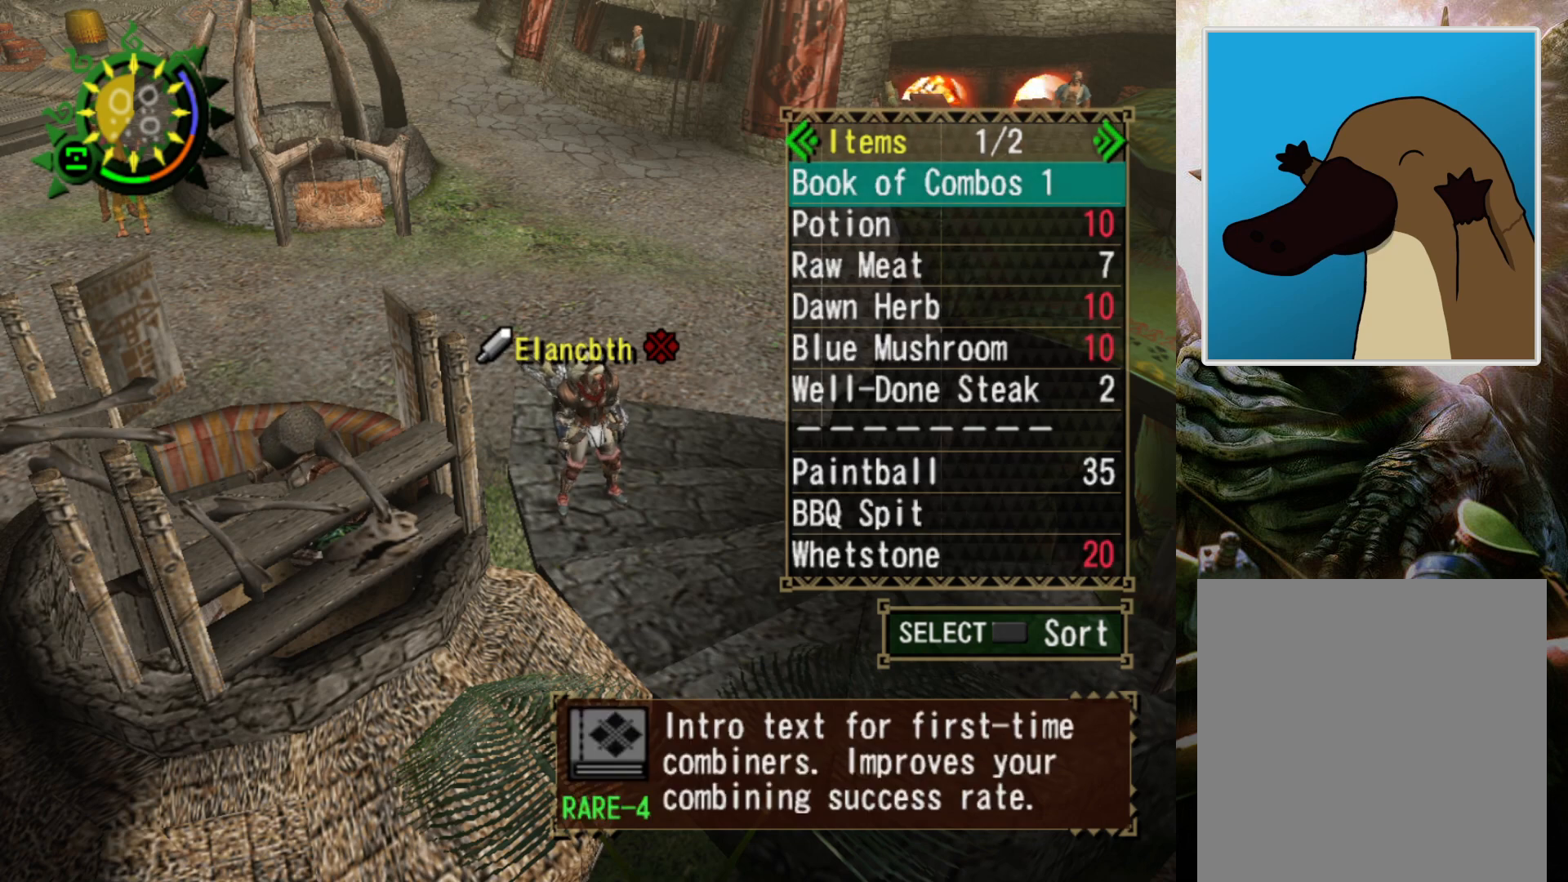
{"buttons": [], "left_stick": "center", "right_stick": "center", "events": []}
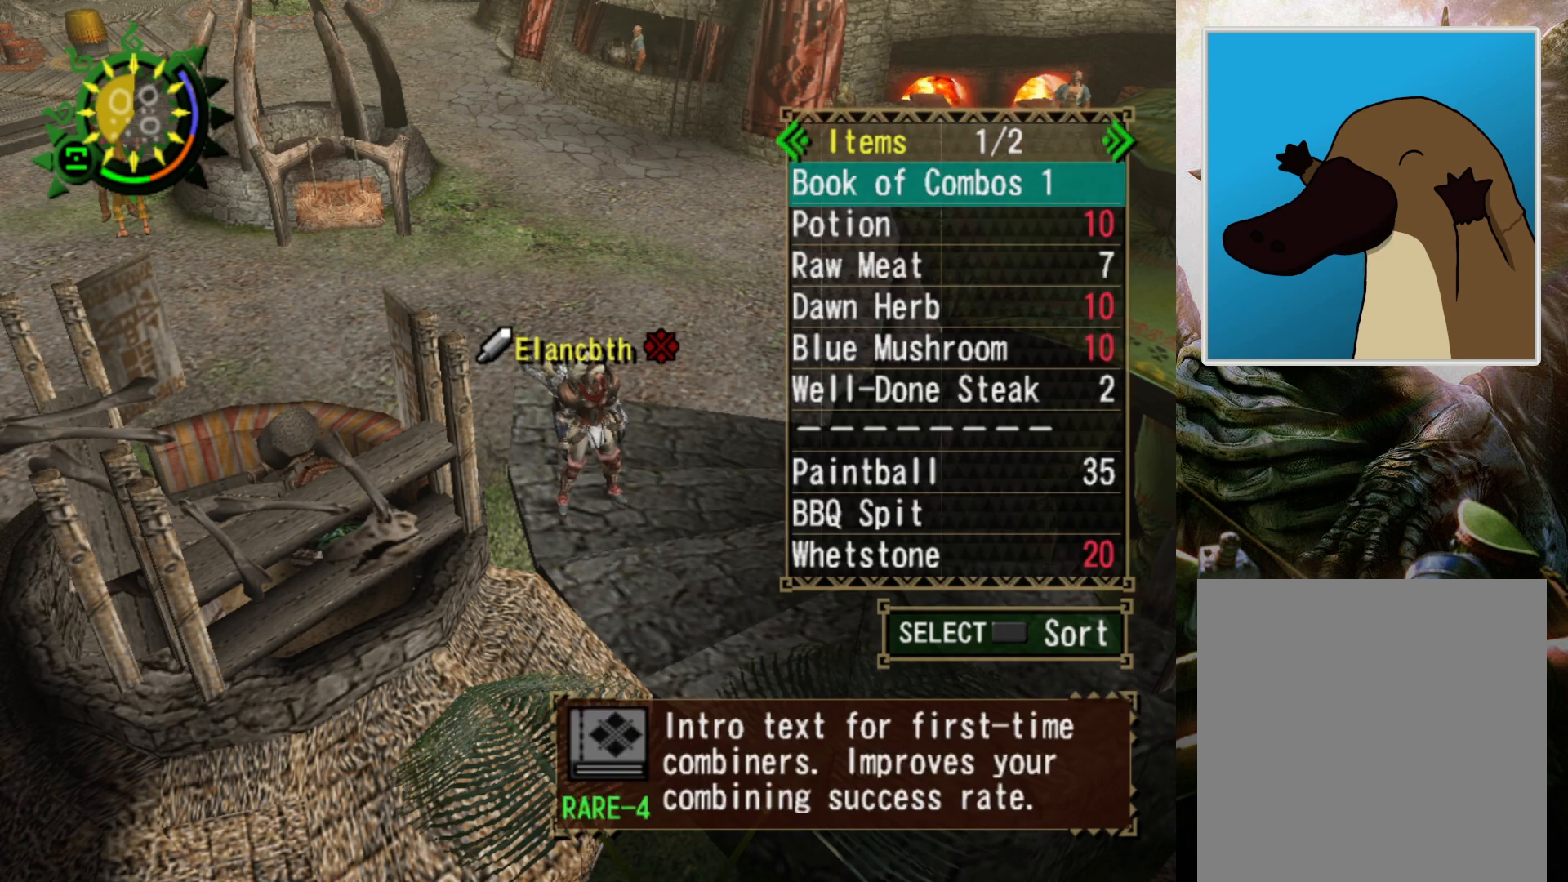
{"buttons": [], "left_stick": "down-right", "right_stick": "center", "events": [[100, "left_stick", "down-right"]]}
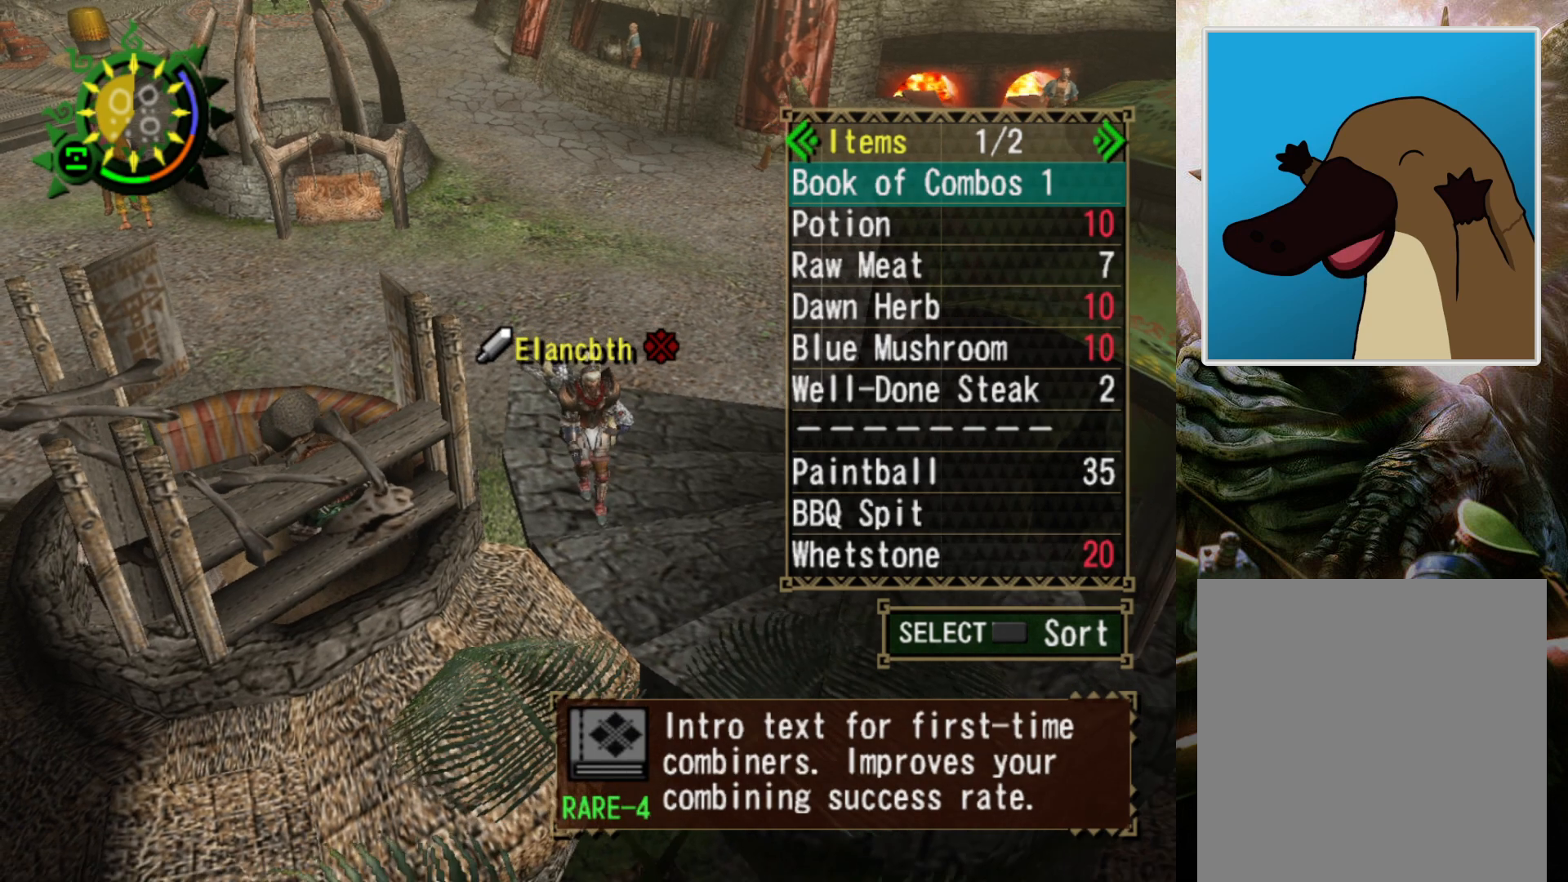
{"buttons": [], "left_stick": "center", "right_stick": "center", "events": [[300, "left_stick", "center"]]}
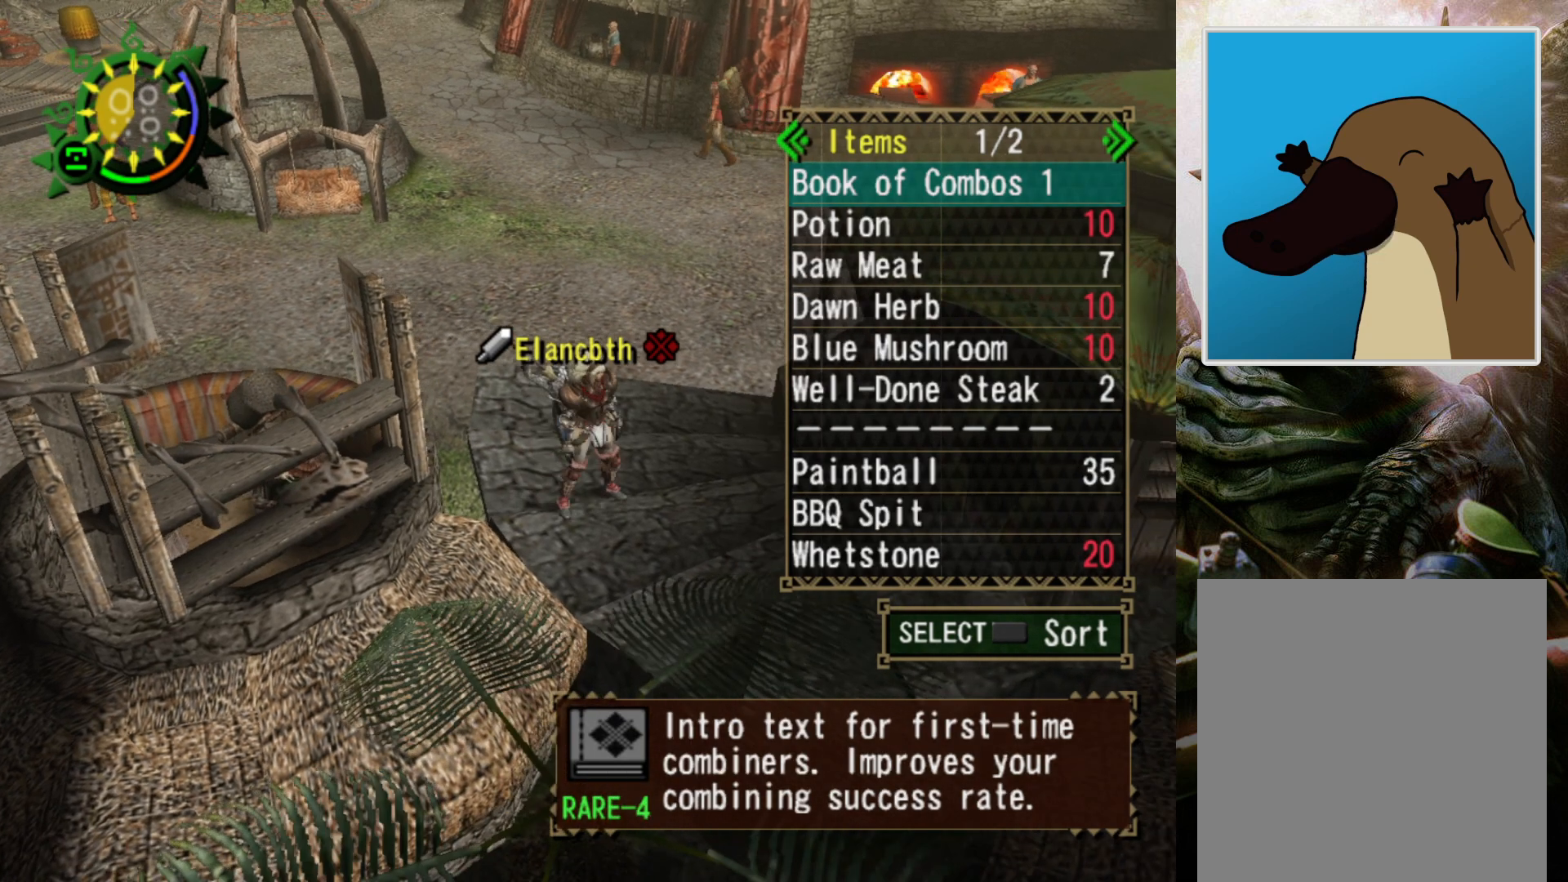
{"buttons": [], "left_stick": "center", "right_stick": "center", "events": []}